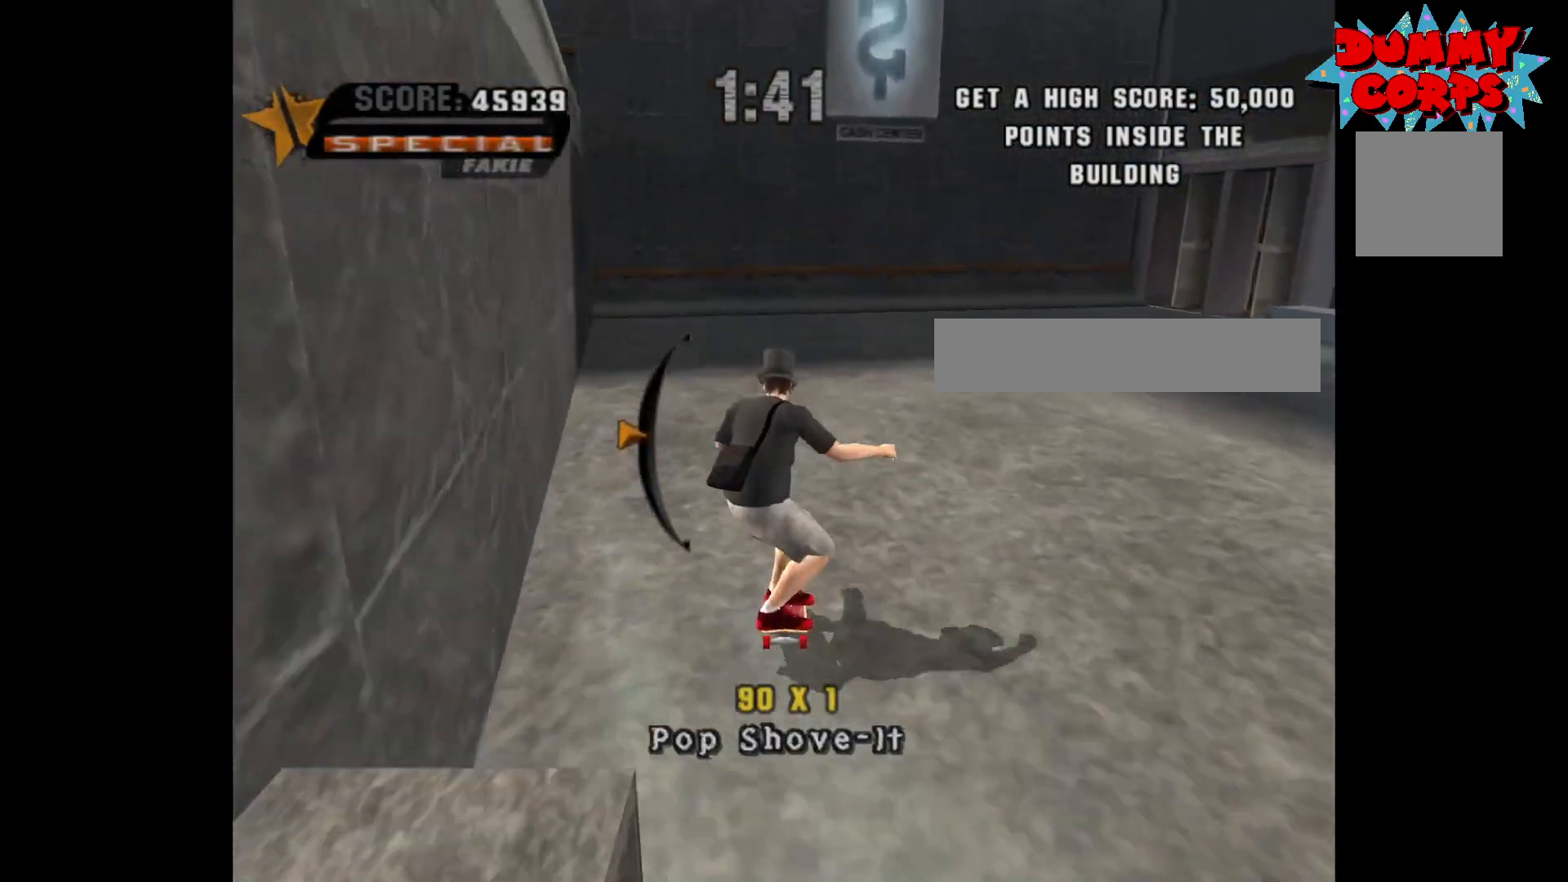
Gameplay with a controller (Xbox layout); each line is a JSON object with the inputs held at the frame after it. "events" lists button and stick changes between this image and that frame as [ms after this image, input, new state], when the widget could be followed in between.
{"buttons": ["A"], "left_stick": "center", "right_stick": "center", "events": [[50, "A", "down"], [267, "left_stick", "down"], [400, "left_stick", "center"]]}
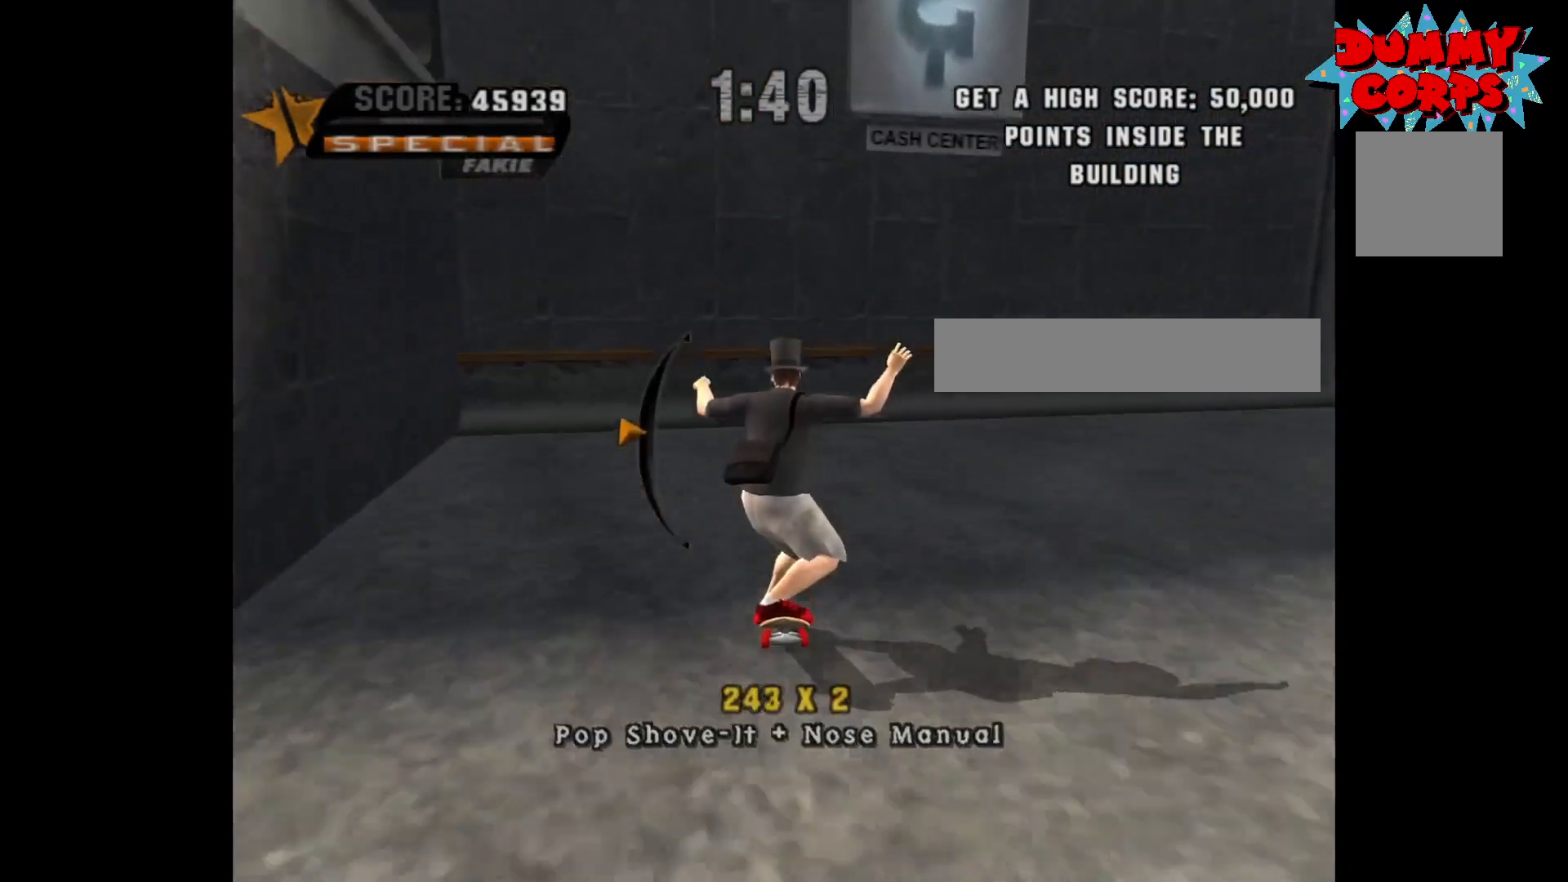
{"buttons": ["A"], "left_stick": "left", "right_stick": "center", "events": [[483, "left_stick", "left"]]}
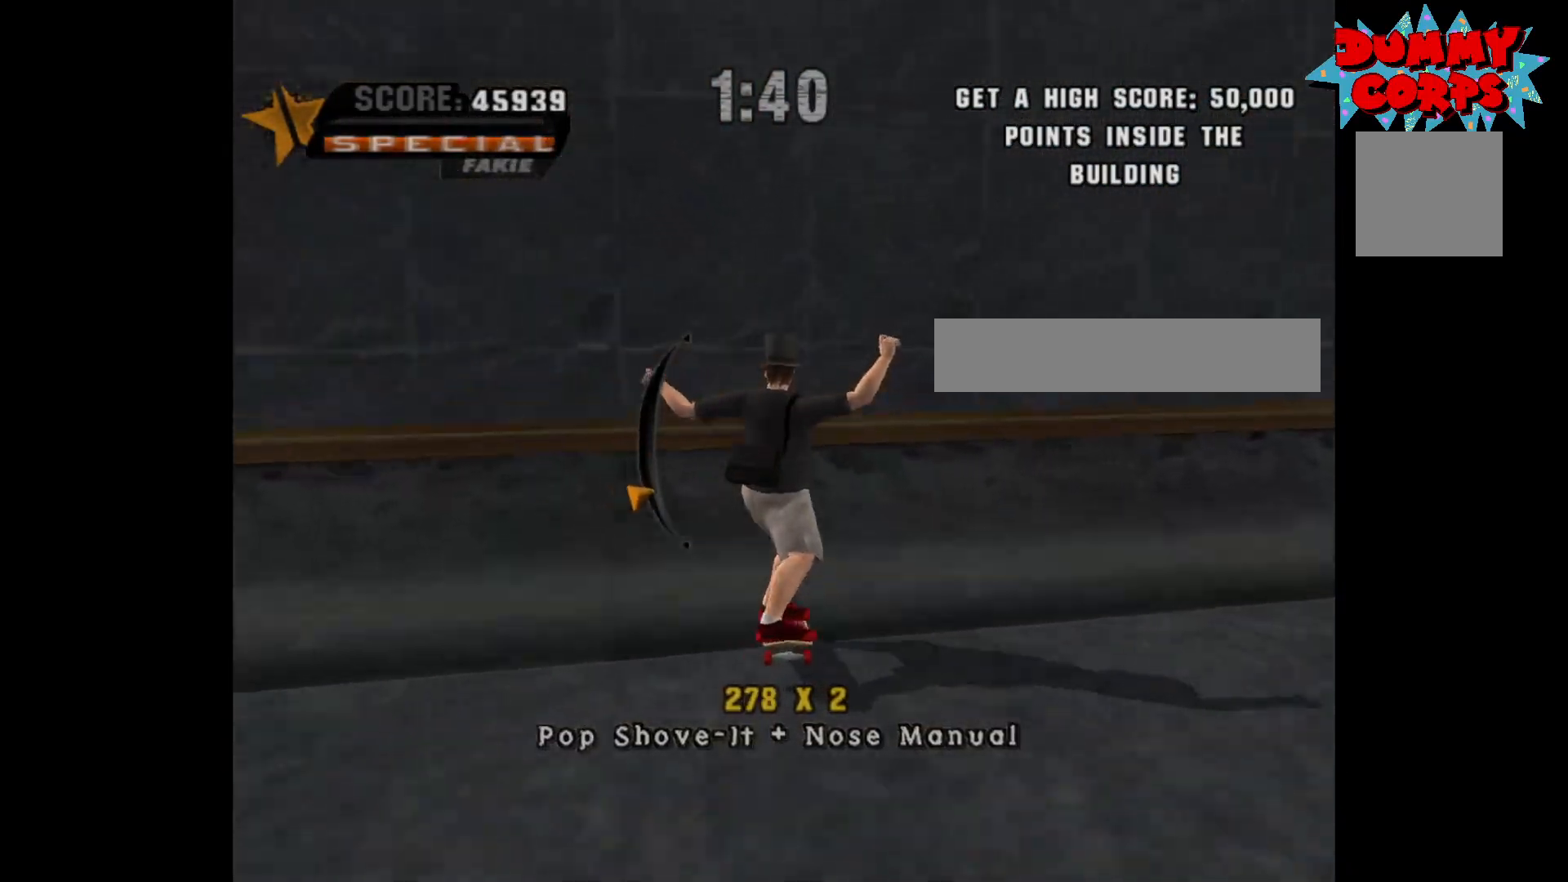
{"buttons": ["B"], "left_stick": "center", "right_stick": "center", "events": [[83, "A", "up"], [133, "left_stick", "right"], [200, "B", "down"], [267, "left_stick", "center"]]}
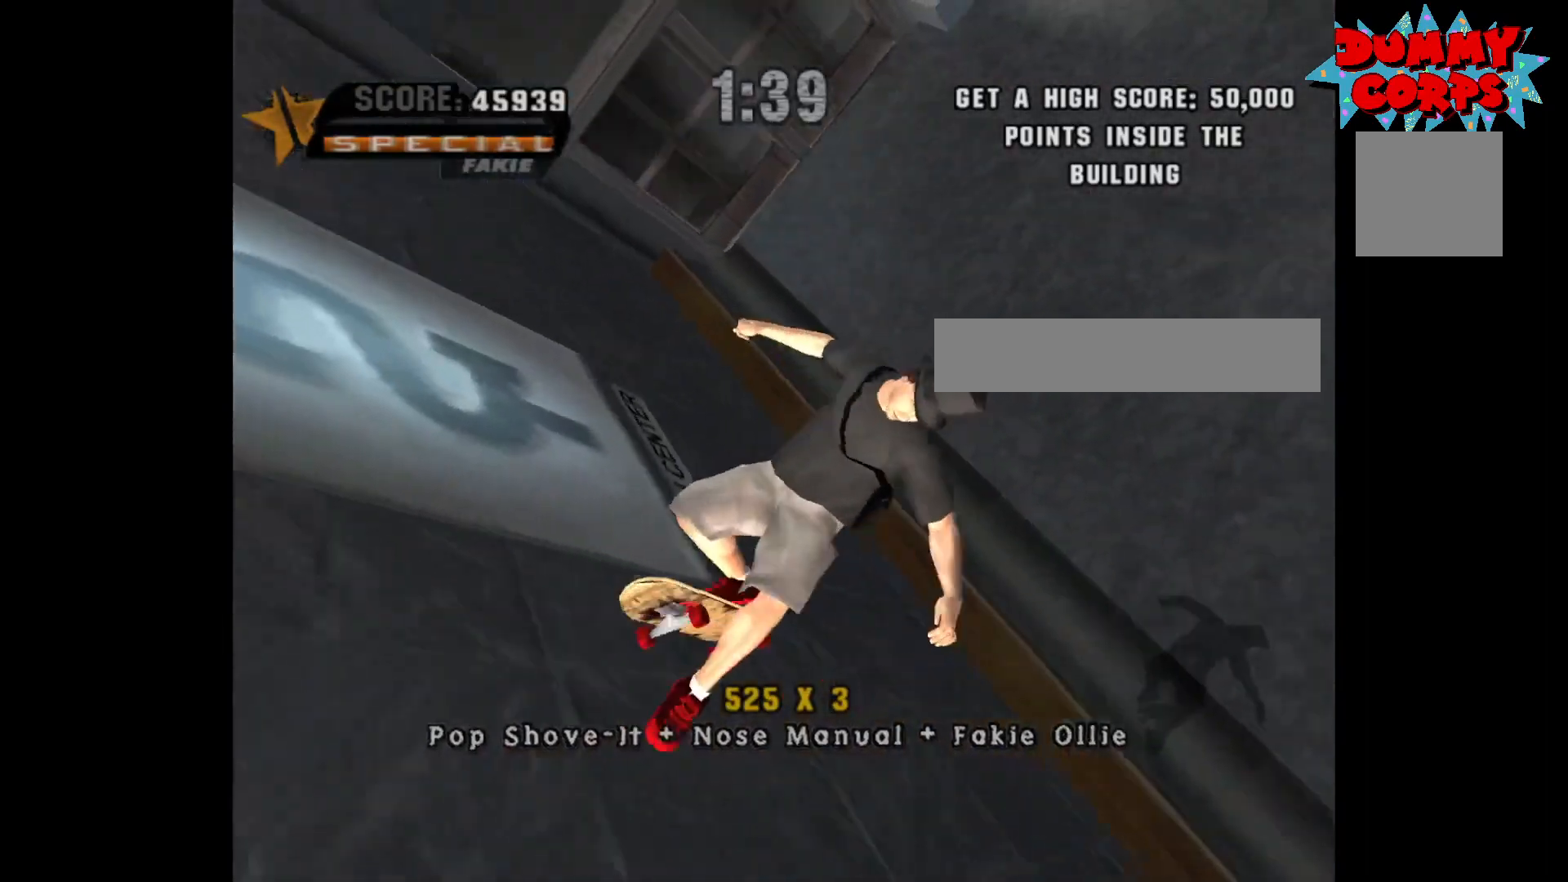
{"buttons": [], "left_stick": "center", "right_stick": "center", "events": [[333, "B", "up"]]}
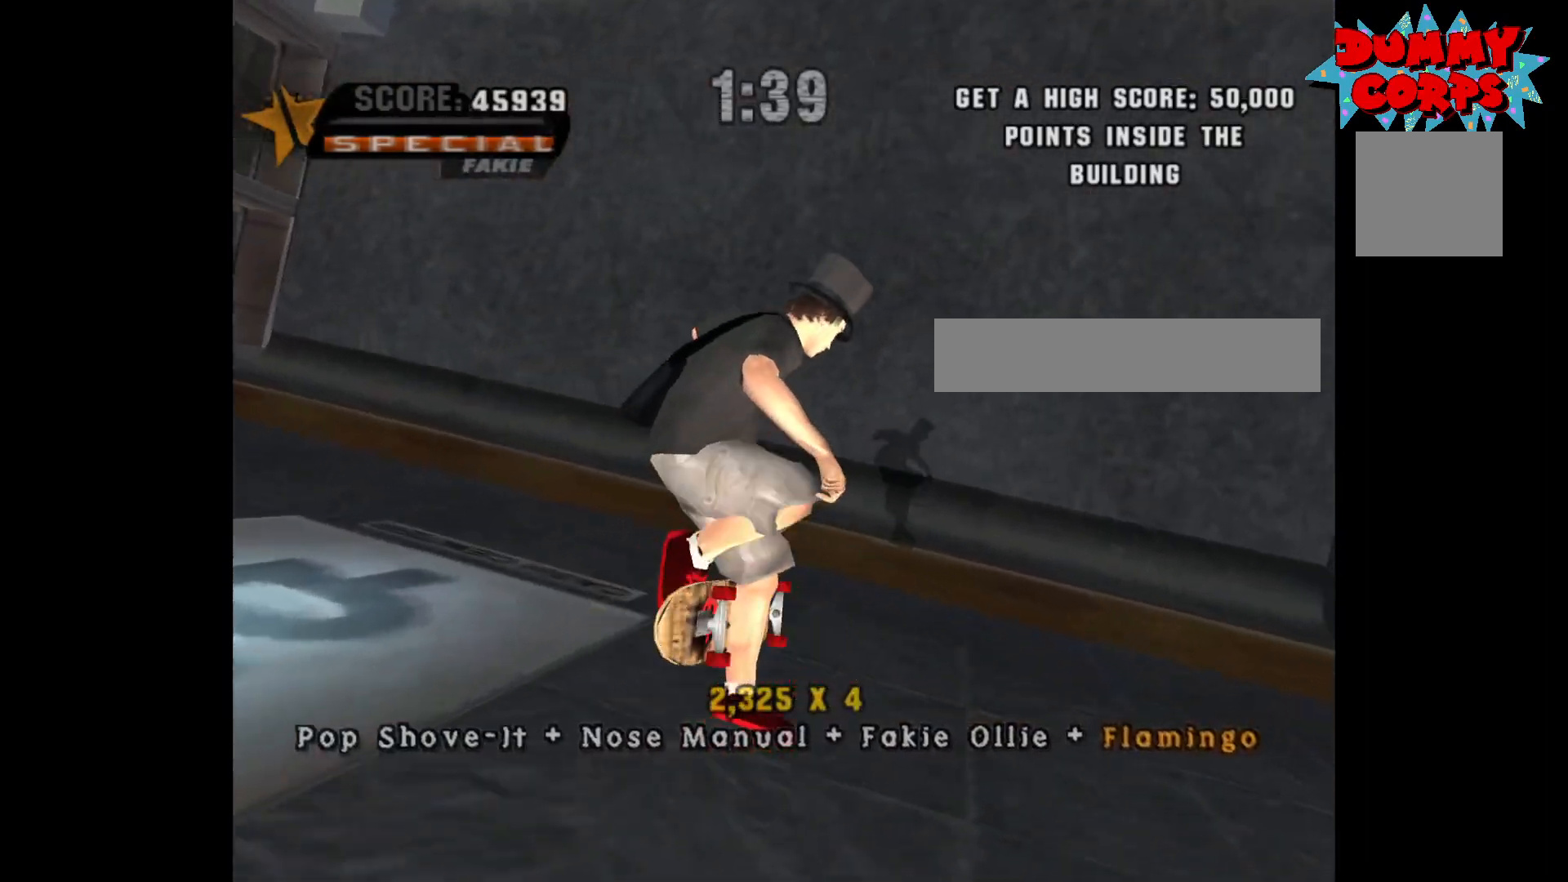
{"buttons": ["R2"], "left_stick": "up", "right_stick": "center", "events": [[417, "R2", "down"], [417, "left_stick", "up"]]}
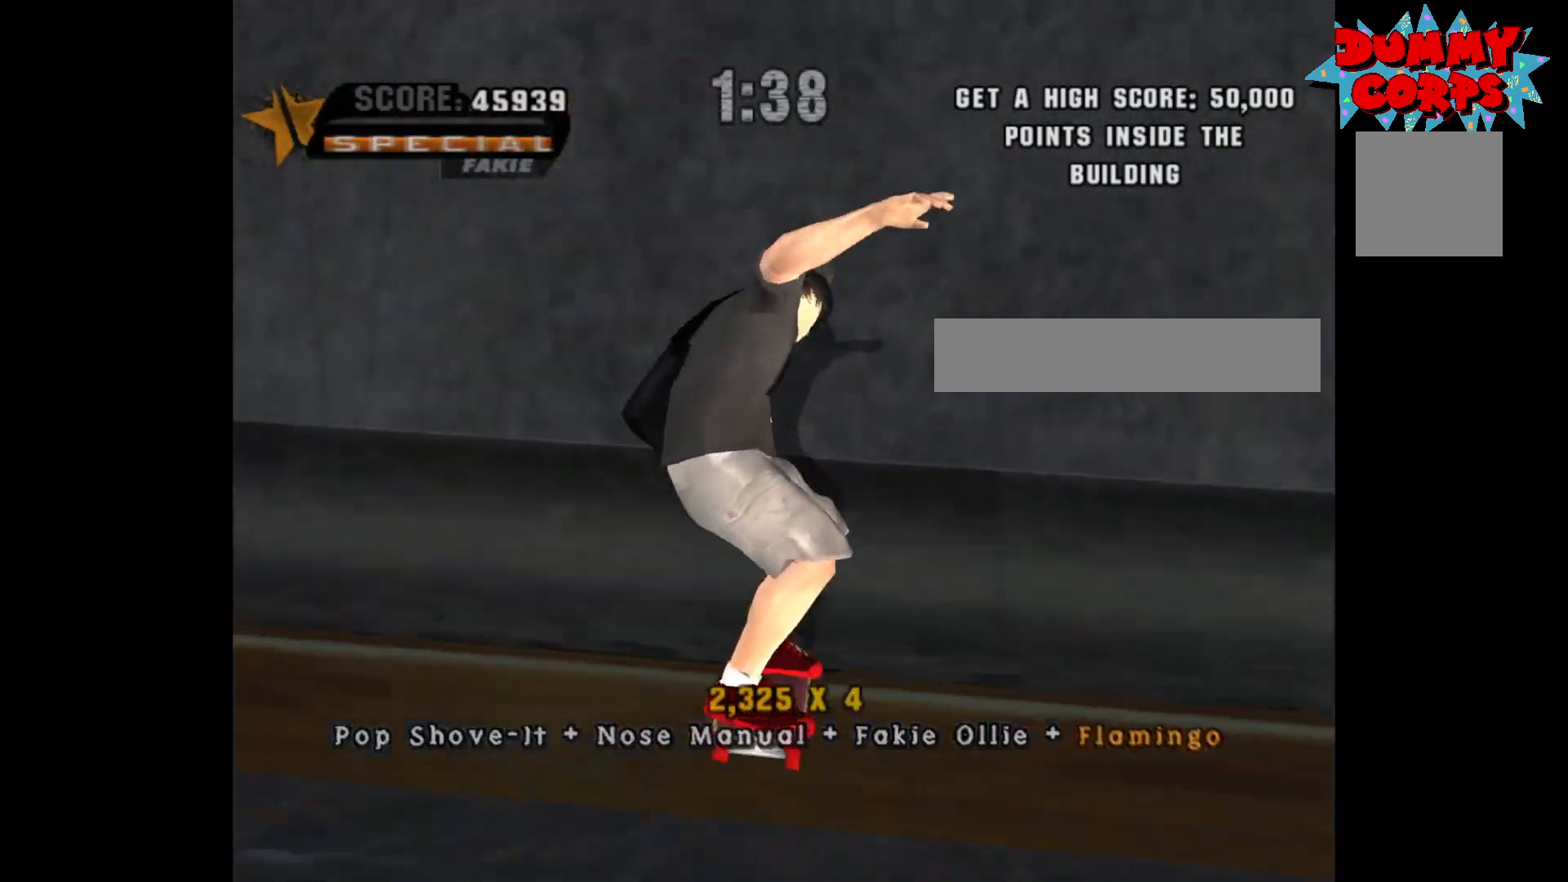
{"buttons": [], "left_stick": "center", "right_stick": "center", "events": [[33, "R2", "up"], [83, "left_stick", "down"], [233, "left_stick", "center"], [267, "A", "down"], [333, "left_stick", "down"], [383, "A", "up"], [417, "X", "down"], [483, "left_stick", "center"], [500, "X", "up"]]}